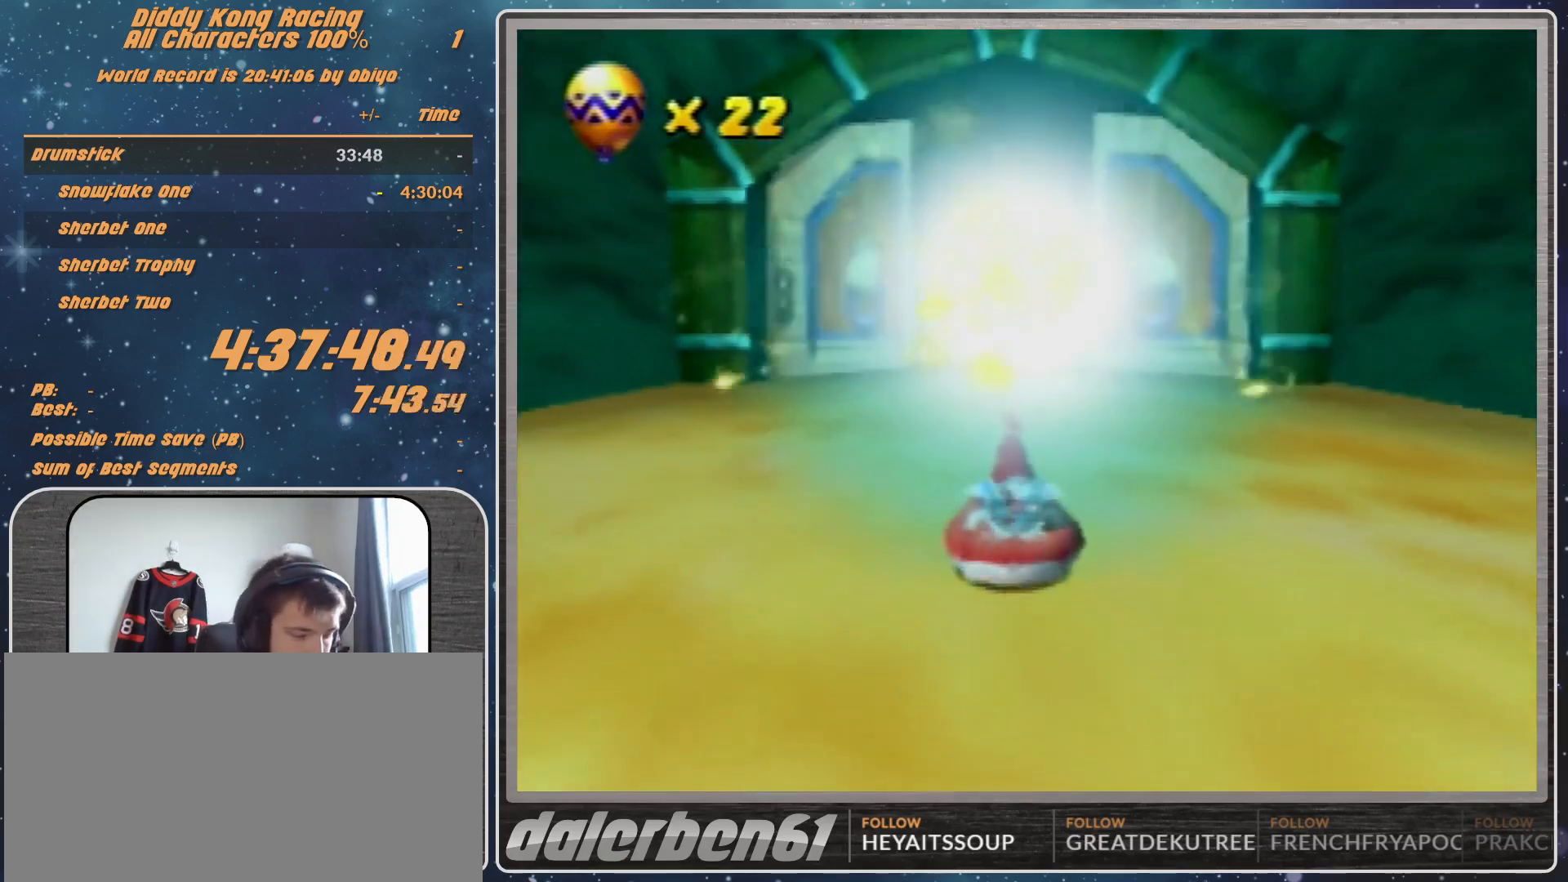
Gameplay with a controller (Nintendo layout); each line is a JSON object with the inputs held at the frame after it. "events" lists button and stick changes between this image and that frame as [ms after this image, input, new state], when the widget could be followed in between. Not read: L1 L3 R3.
{"buttons": [], "left_stick": "center", "events": [[200, "A", "down"], [333, "A", "up"], [400, "A", "down"], [433, "A", "up"]]}
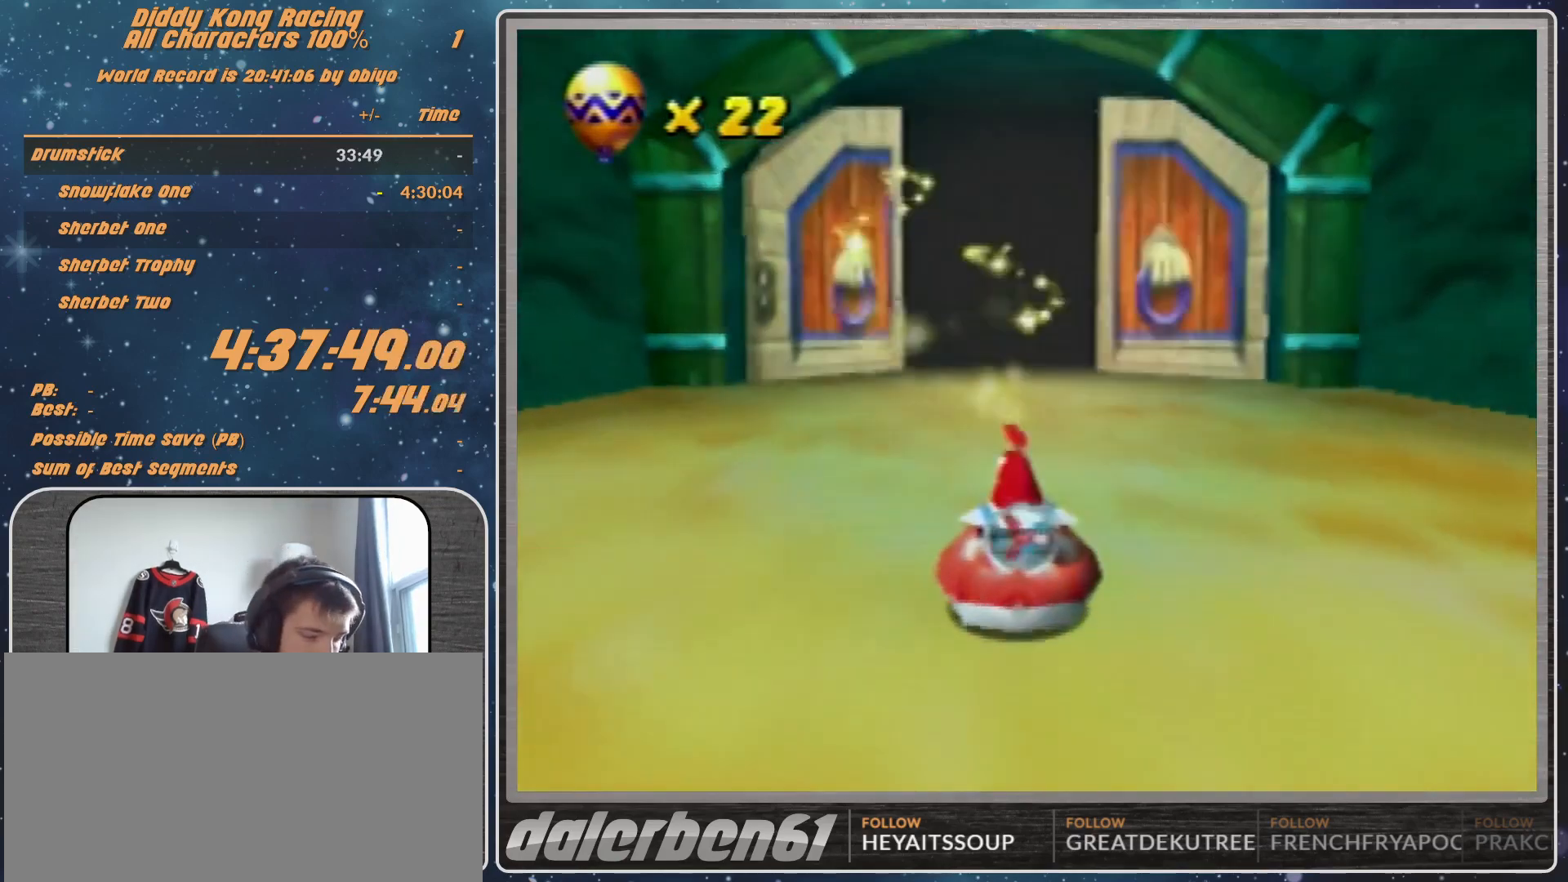
{"buttons": [], "left_stick": "center", "events": [[167, "A", "down"], [200, "A", "up"]]}
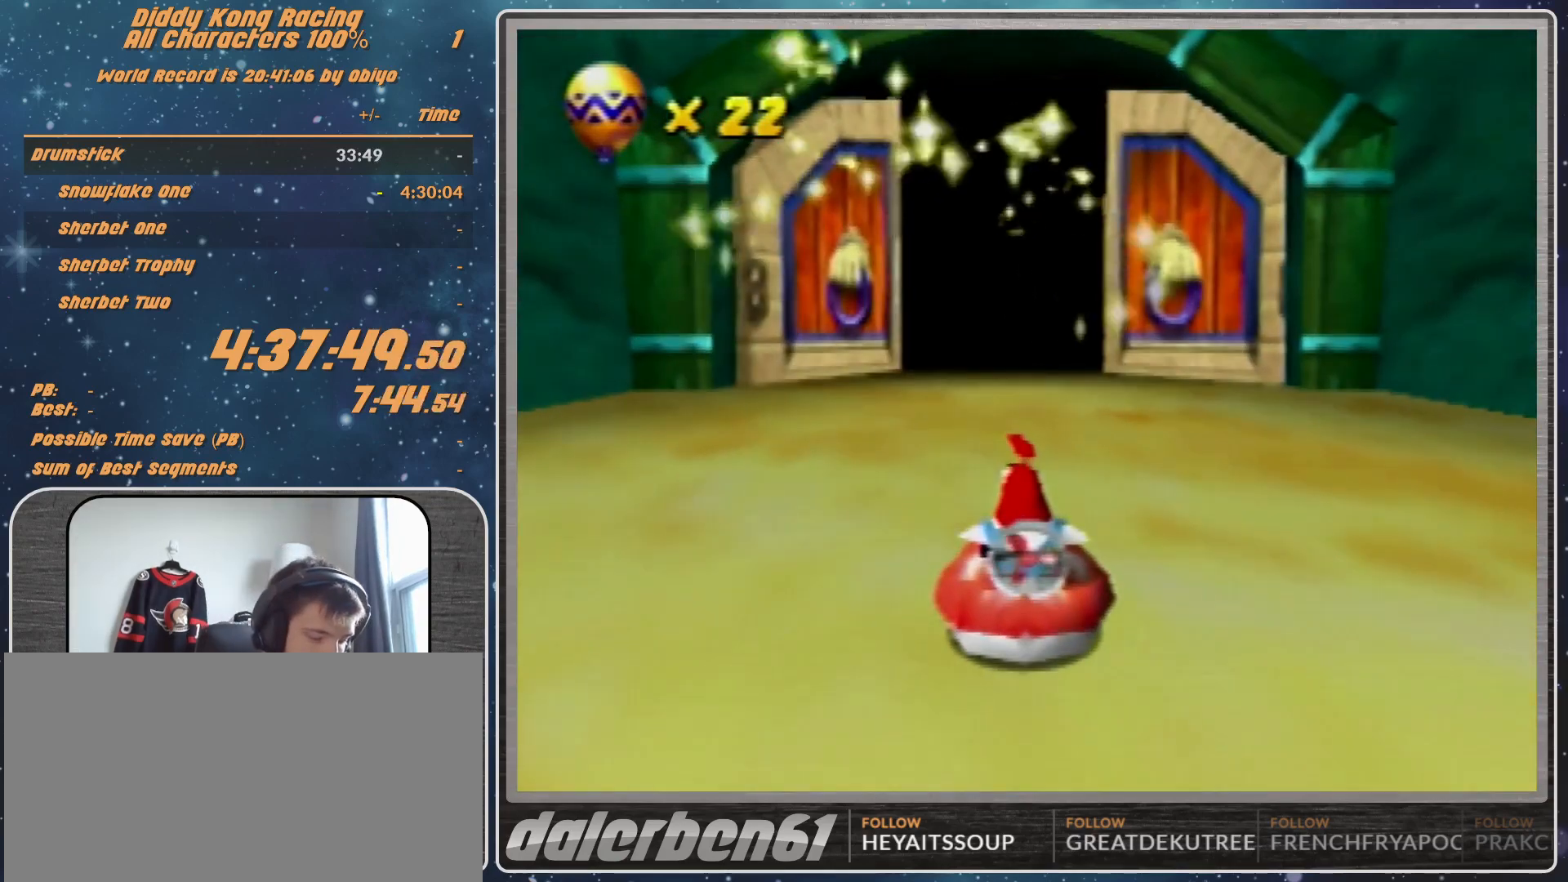
{"buttons": ["A"], "left_stick": "center", "events": [[100, "A", "down"]]}
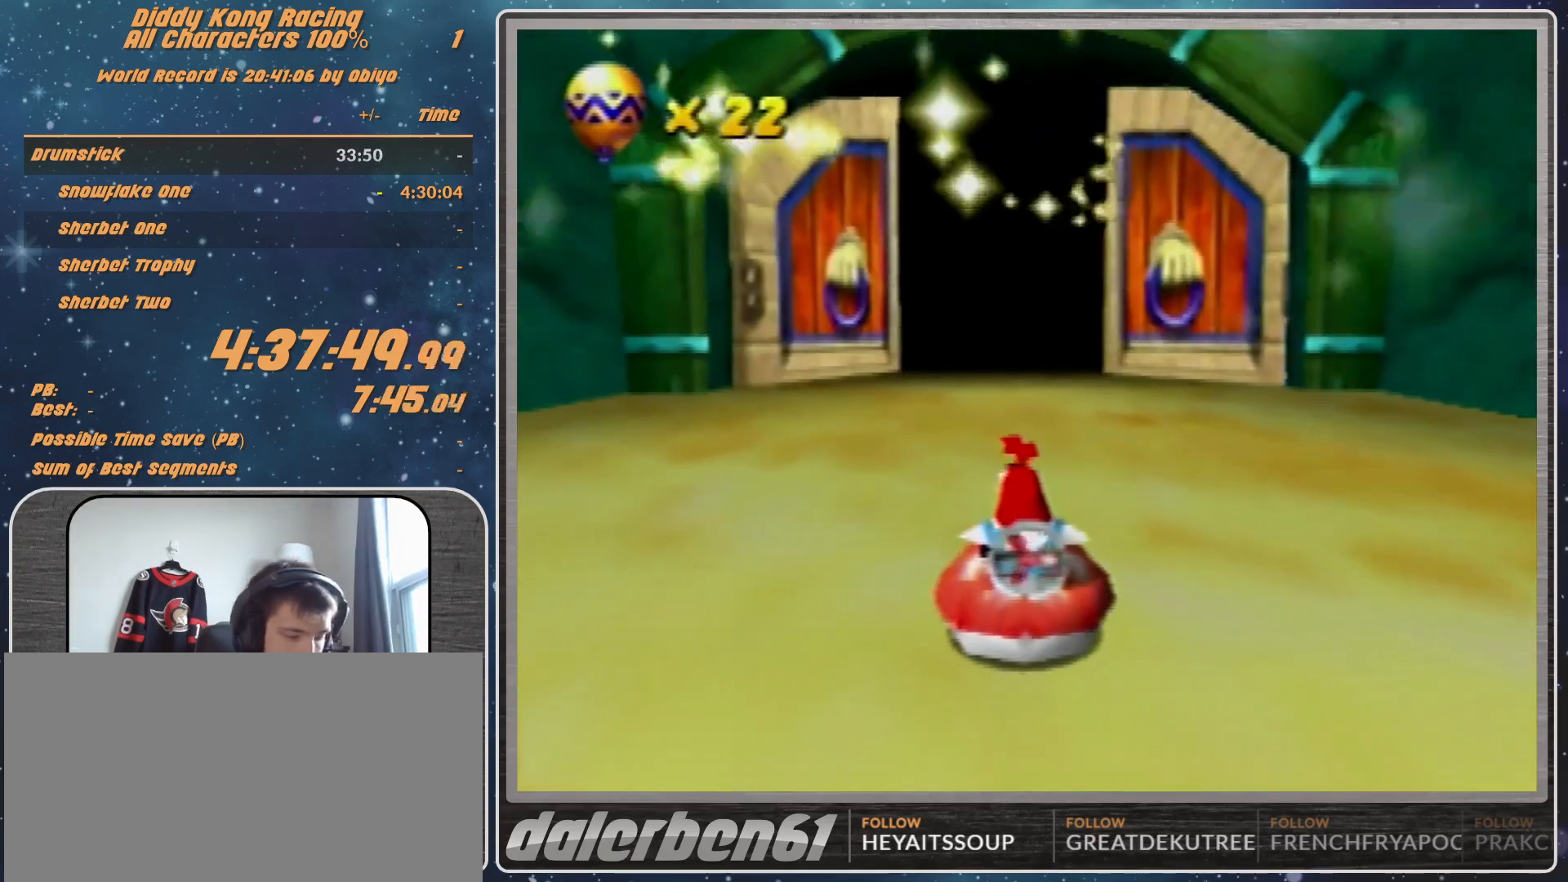
{"buttons": ["A"], "left_stick": "center", "events": []}
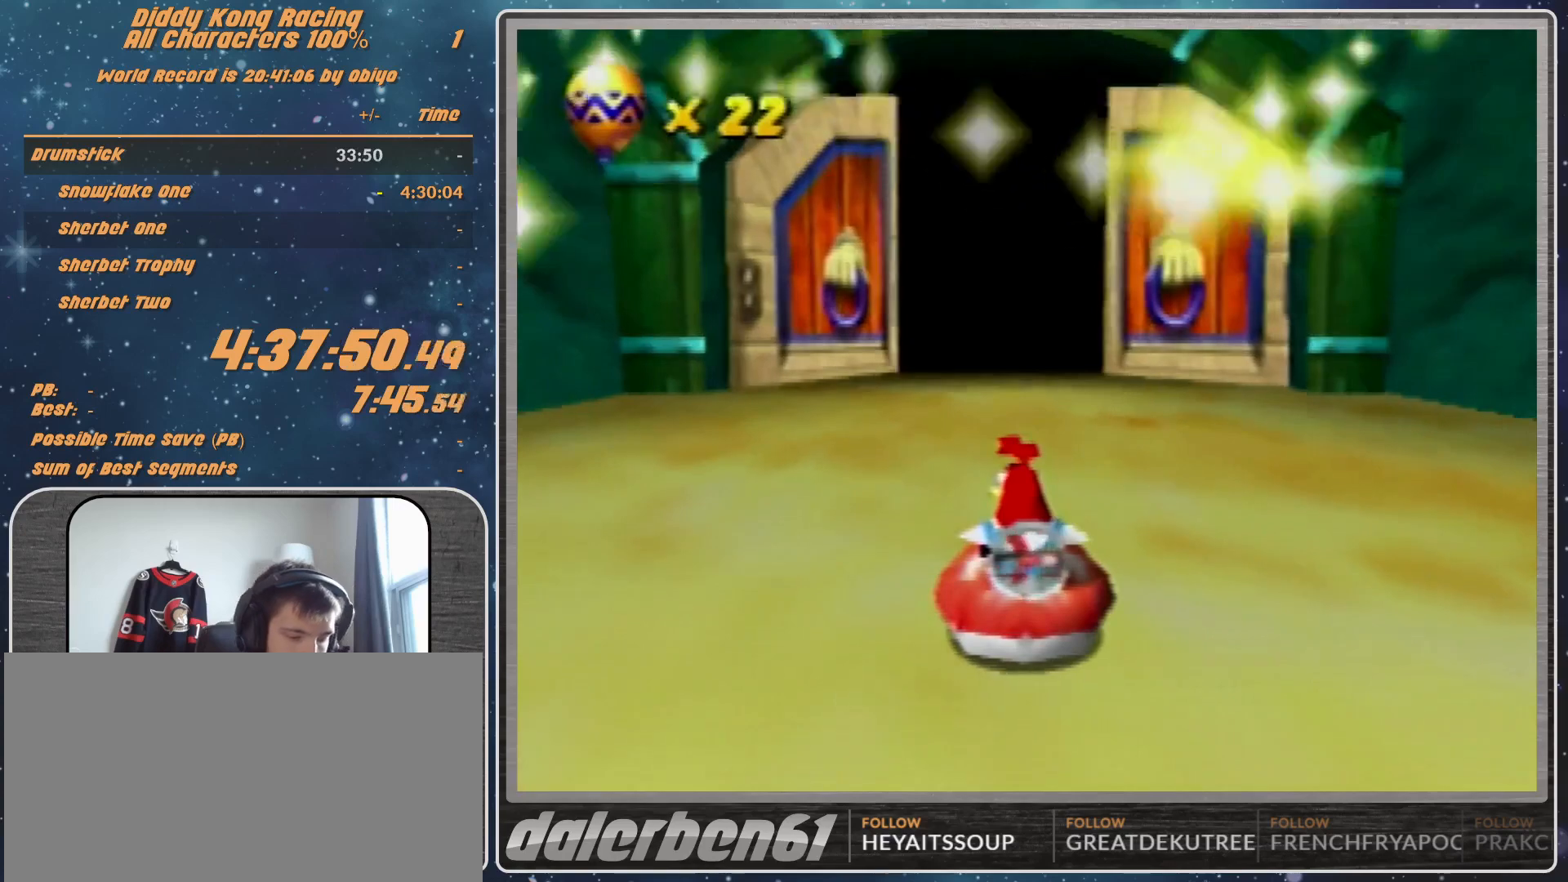
{"buttons": ["A"], "left_stick": "center", "events": []}
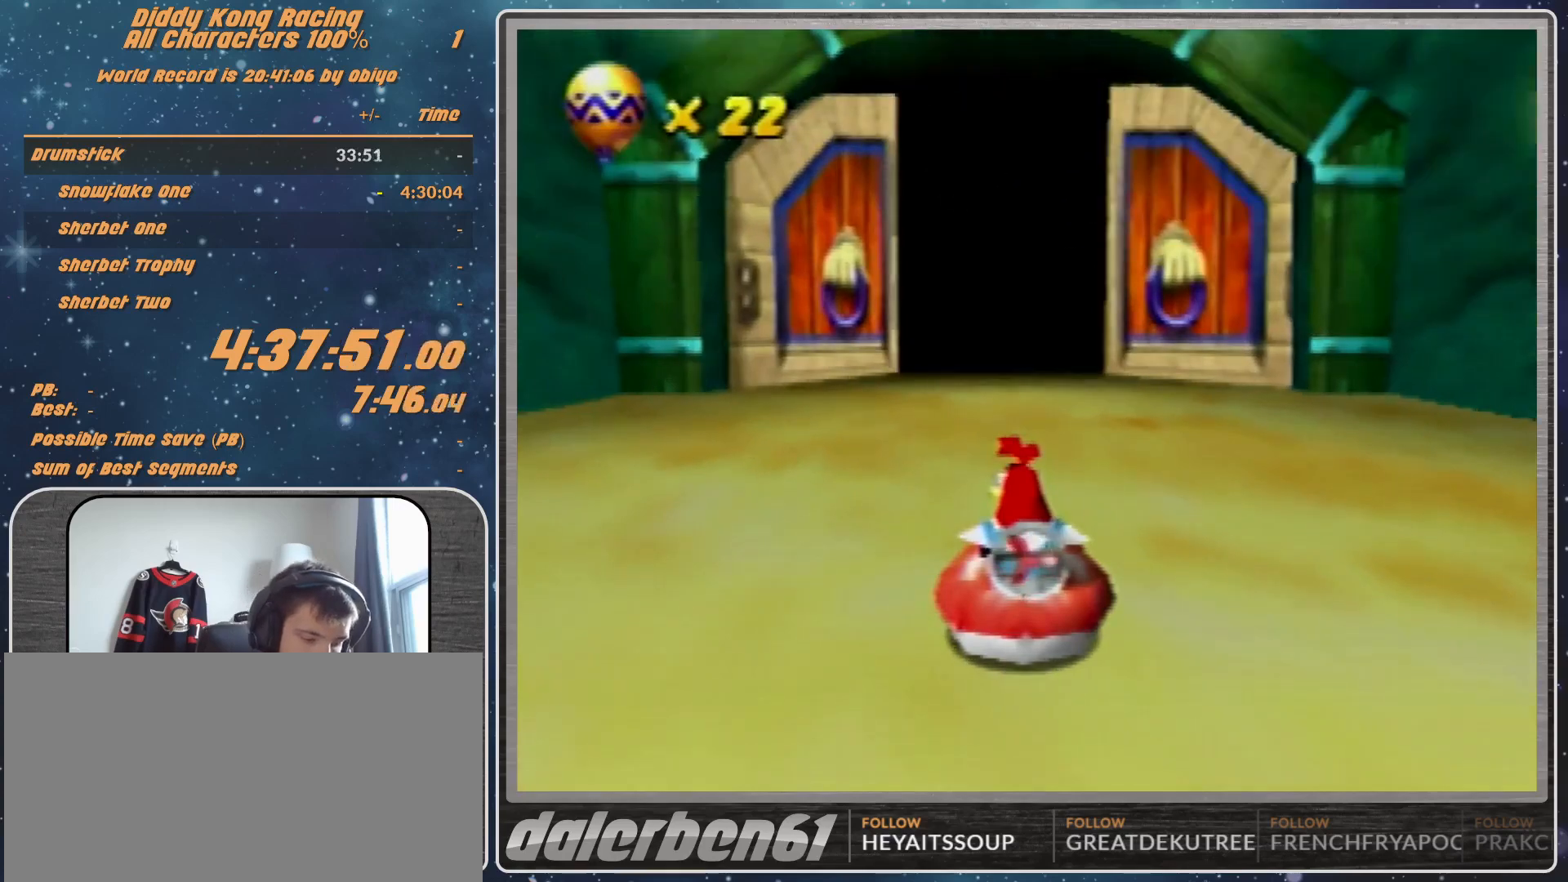
{"buttons": ["A"], "left_stick": "center", "events": []}
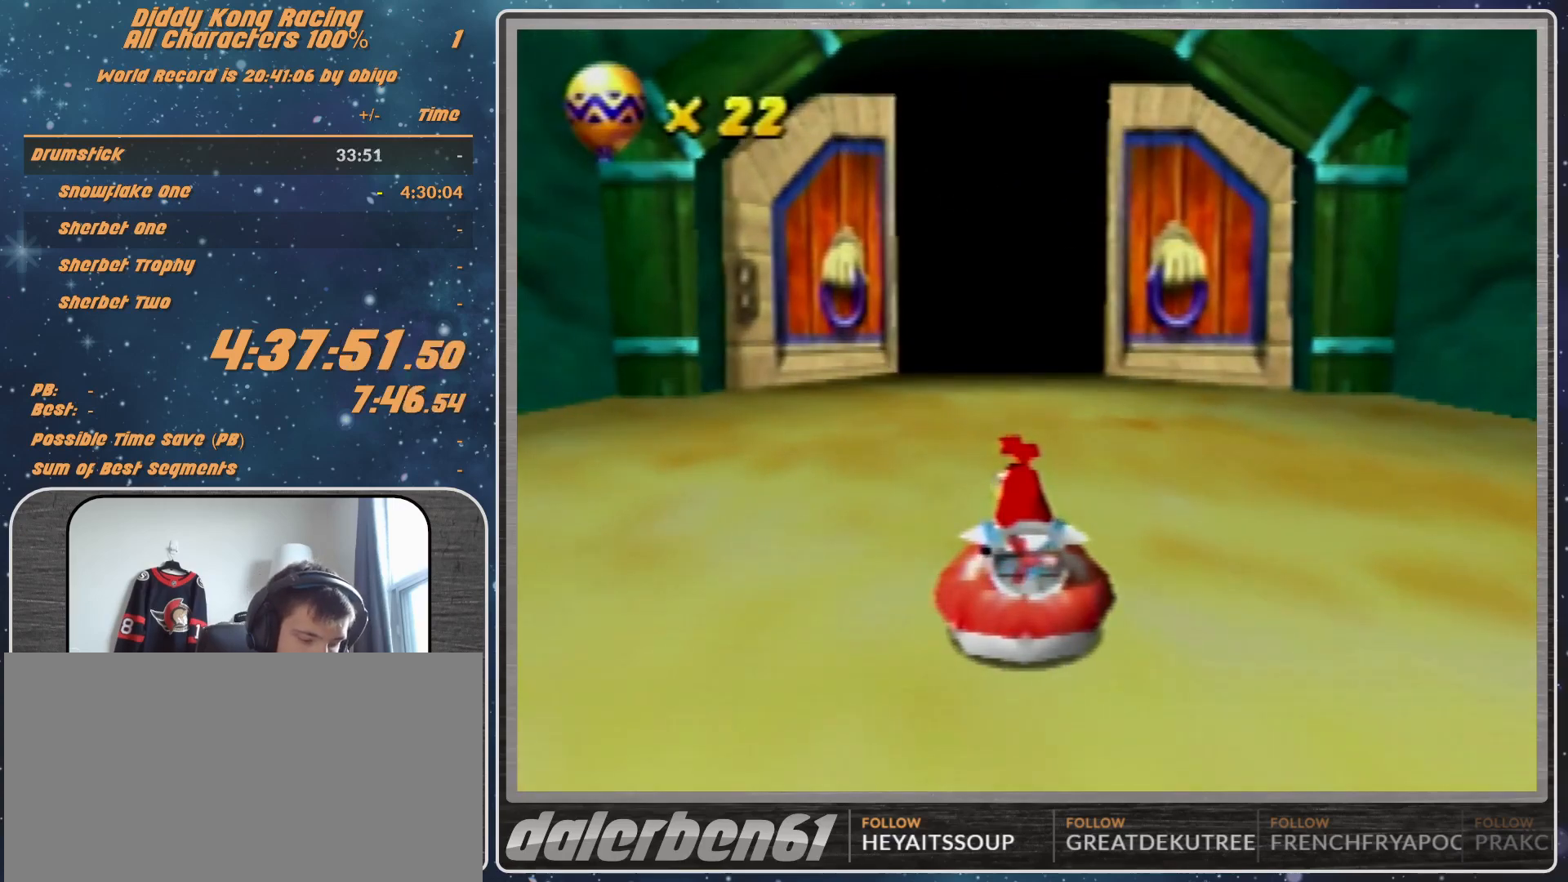
{"buttons": ["A"], "left_stick": "center", "events": []}
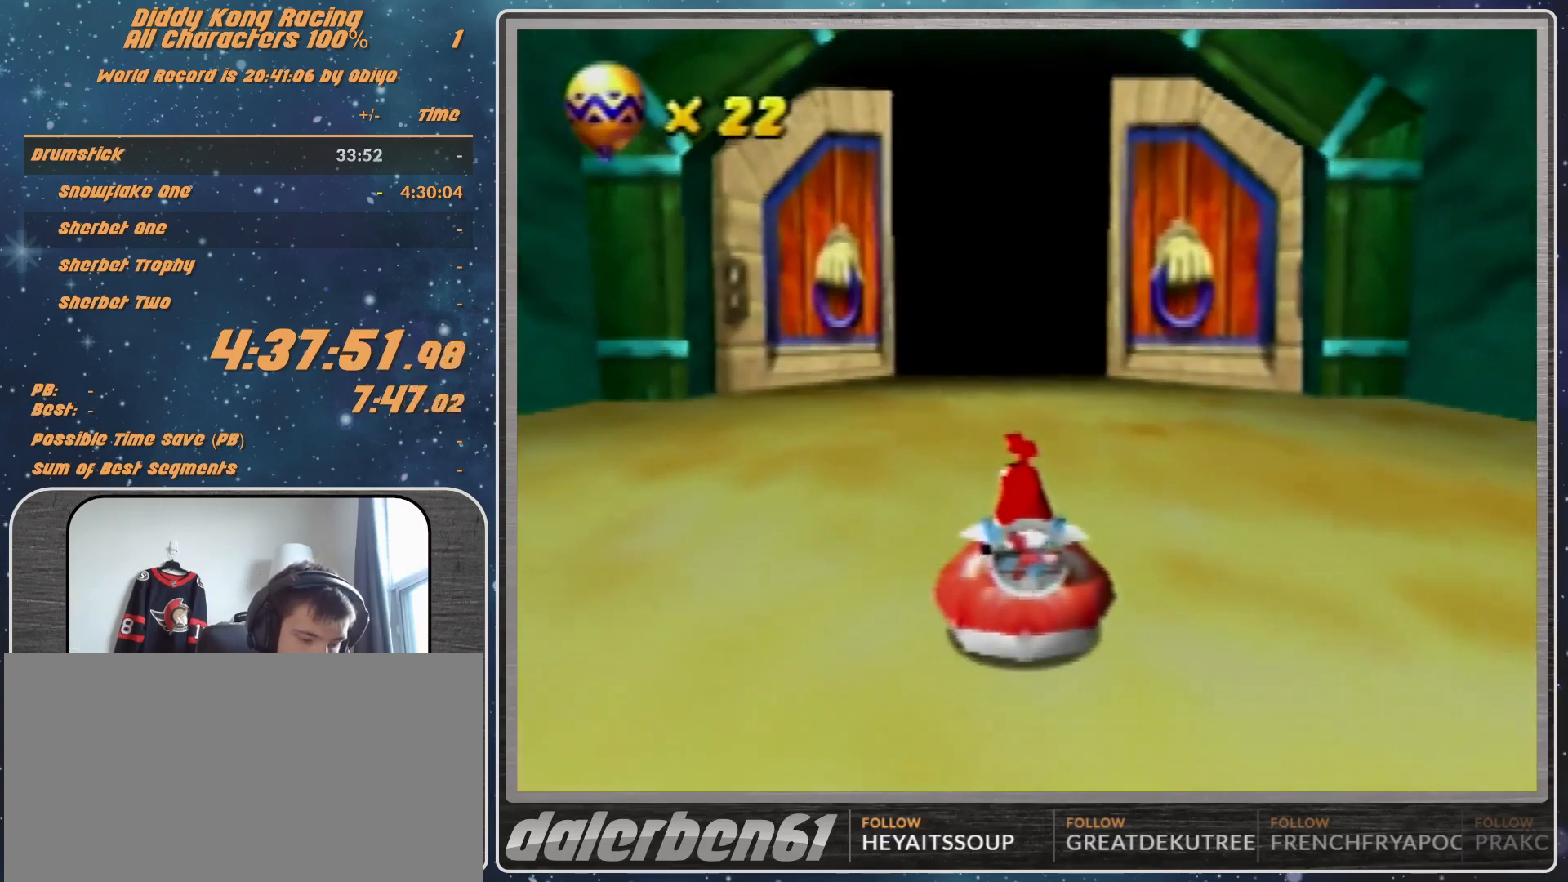
{"buttons": ["A"], "left_stick": "center", "events": []}
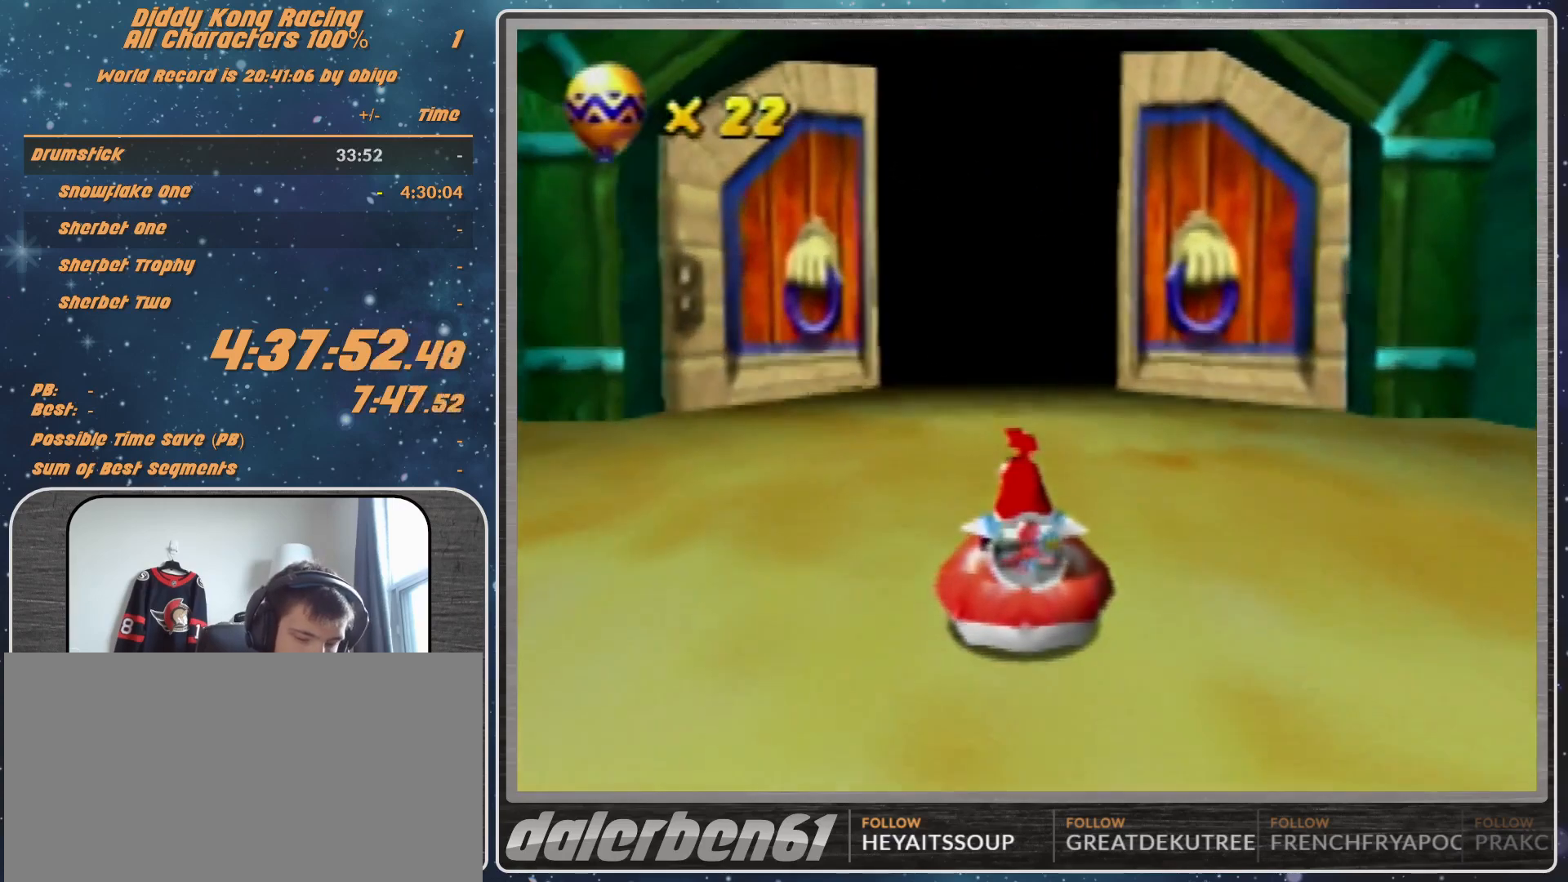
{"buttons": ["A"], "left_stick": "center", "events": []}
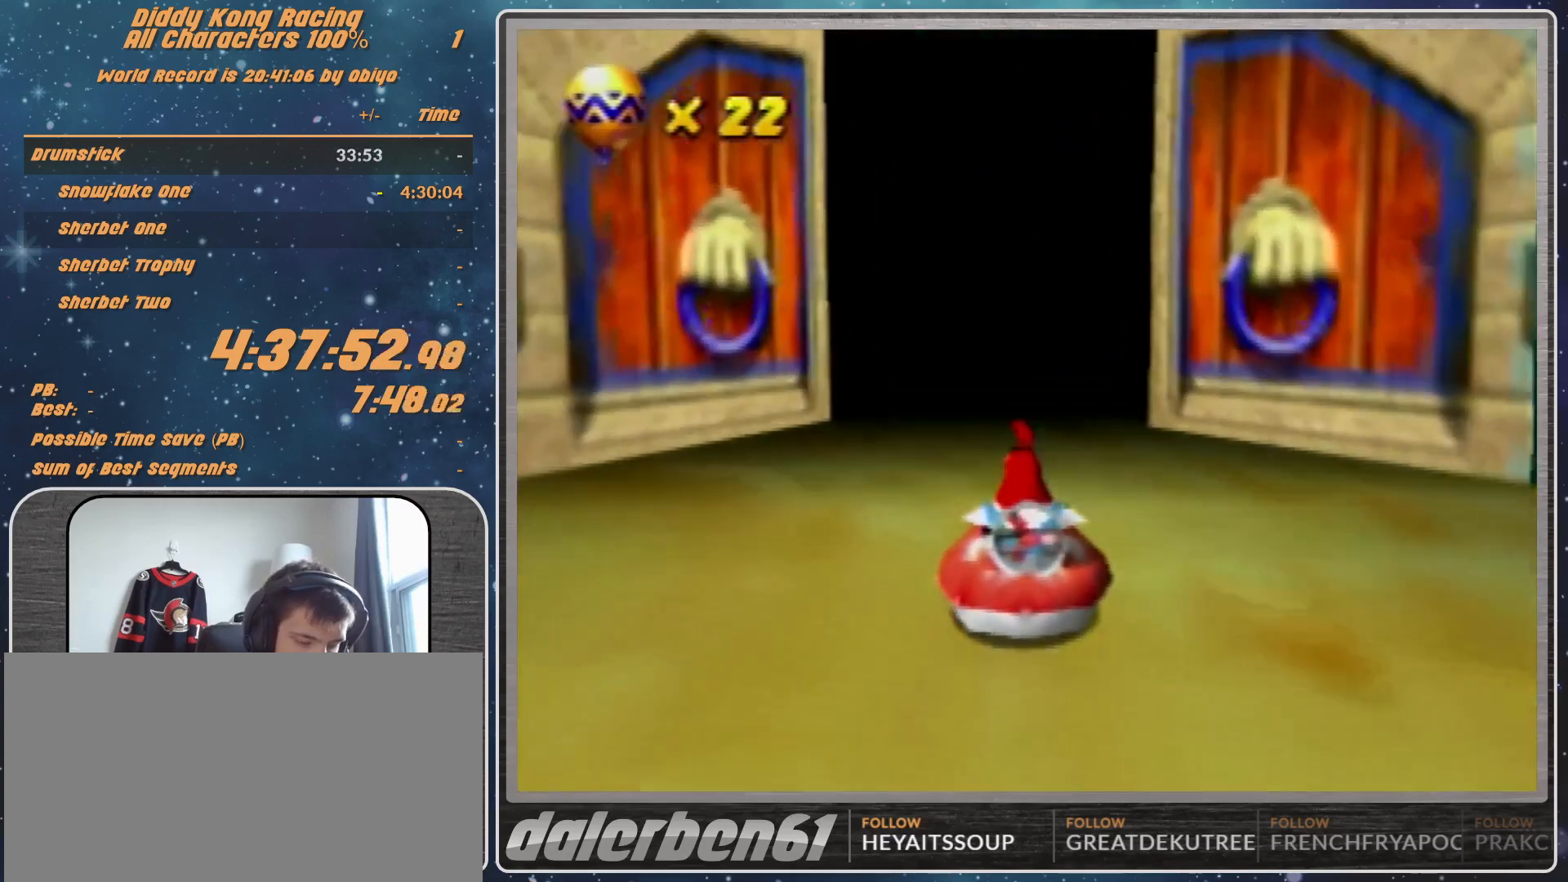
{"buttons": [], "left_stick": "center", "events": [[333, "A", "up"]]}